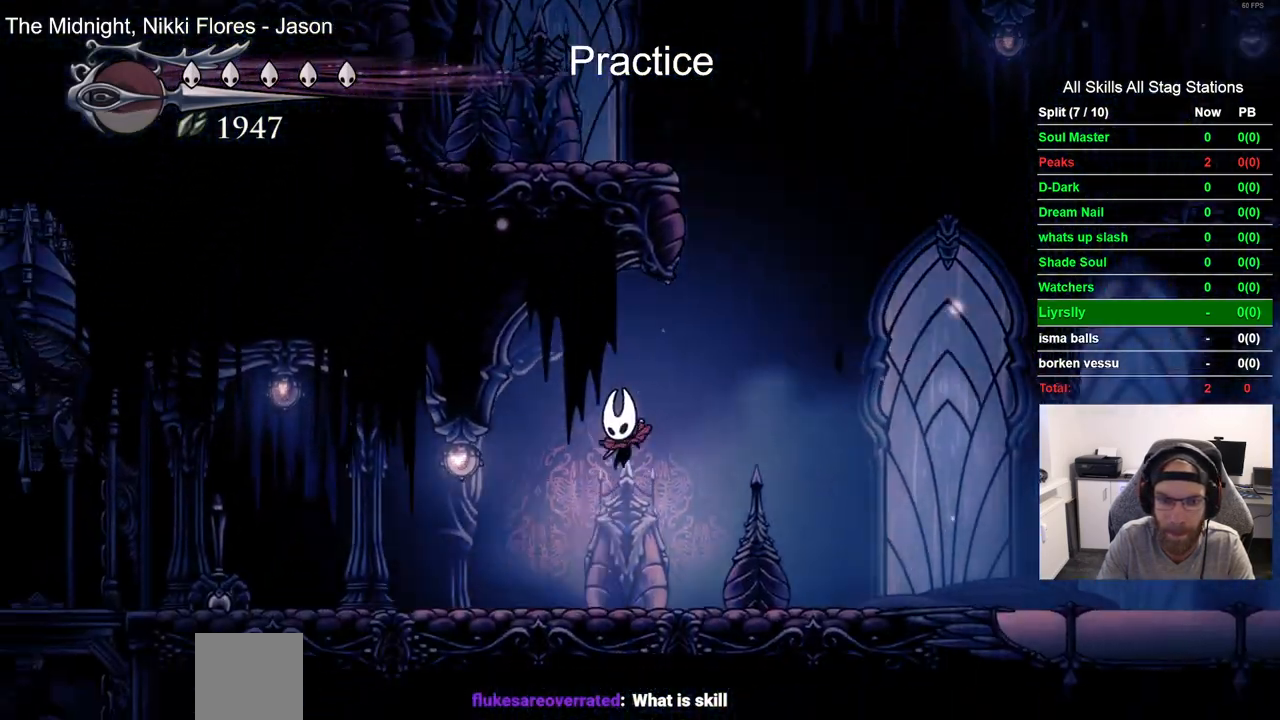
Gameplay with a controller (PlayStation layout); each line is a JSON object with the inputs held at the frame after it. "events" lists button and stick changes between this image and that frame as [ms after this image, input, new state], when the widget could be followed in between.
{"buttons": ["DPAD_LEFT"], "left_stick": "center", "right_stick": "center", "events": [[233, "R2", "up"]]}
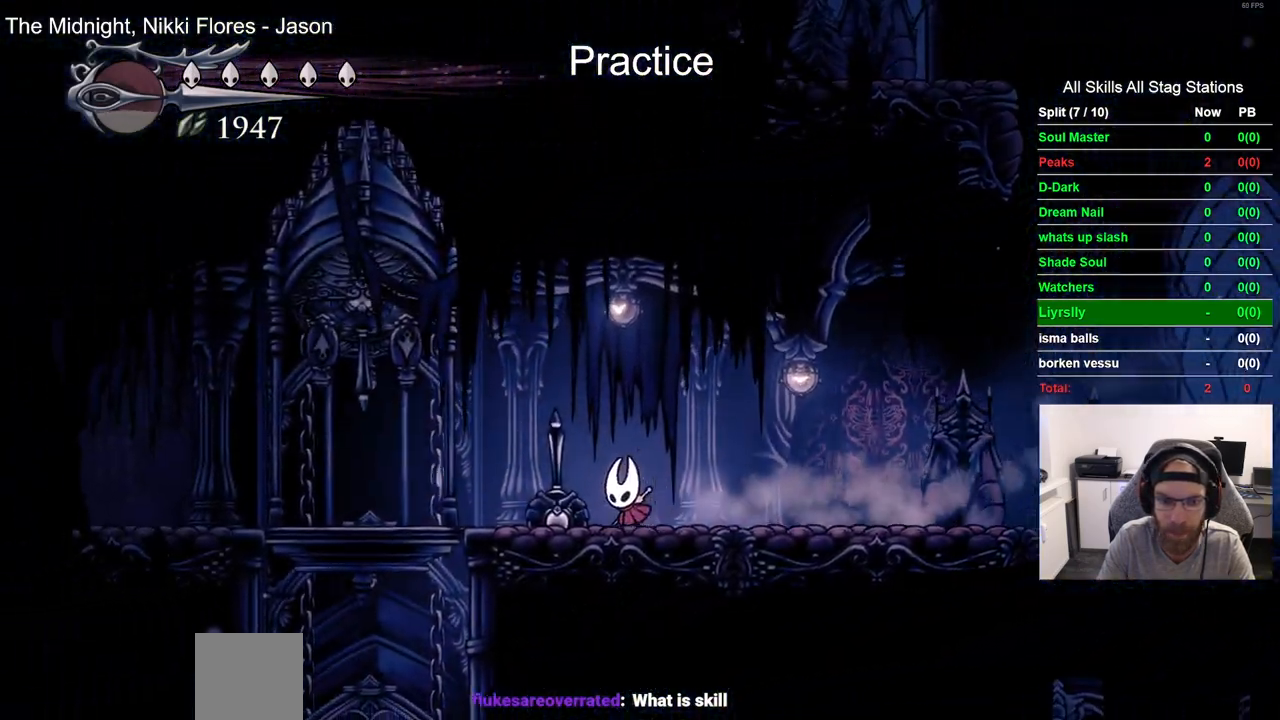
{"buttons": ["DPAD_UP", "DPAD_LEFT"], "left_stick": "center", "right_stick": "center", "events": [[483, "DPAD_UP", "down"]]}
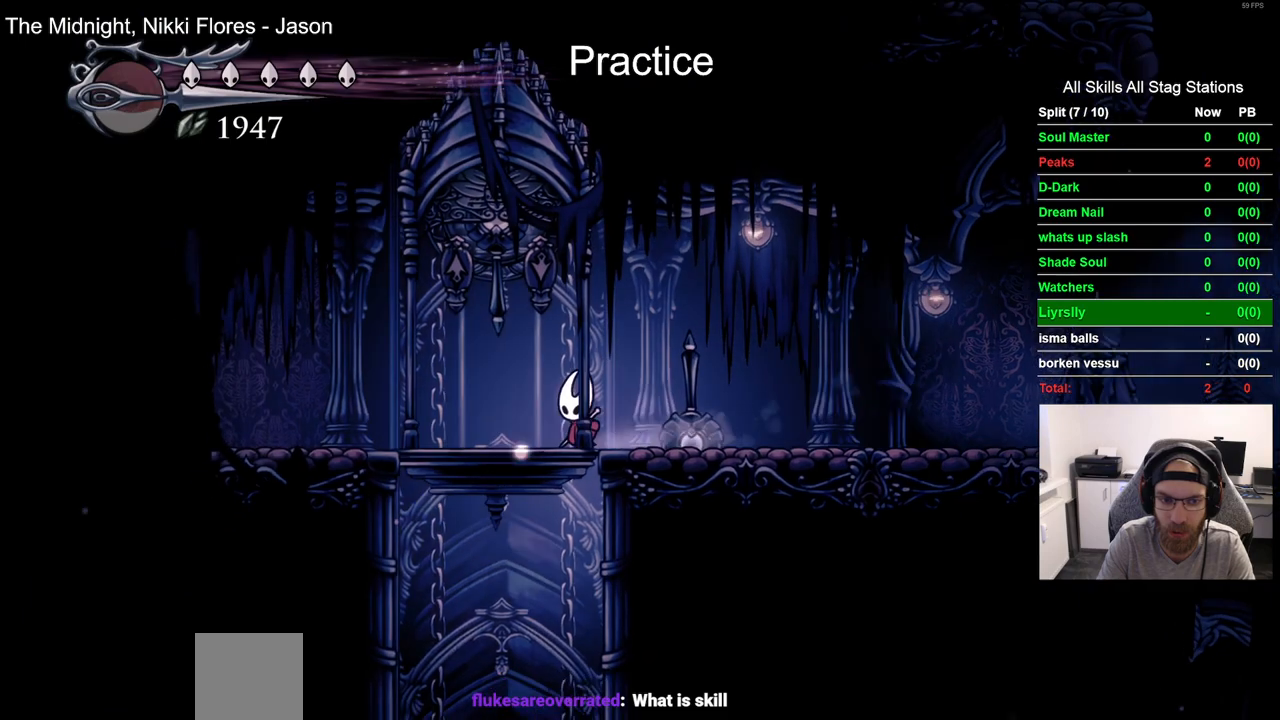
{"buttons": ["DPAD_LEFT"], "left_stick": "center", "right_stick": "center", "events": [[100, "DPAD_LEFT", "up"], [100, "SQUARE", "down"], [183, "SQUARE", "up"], [250, "DPAD_UP", "up"], [450, "DPAD_LEFT", "down"]]}
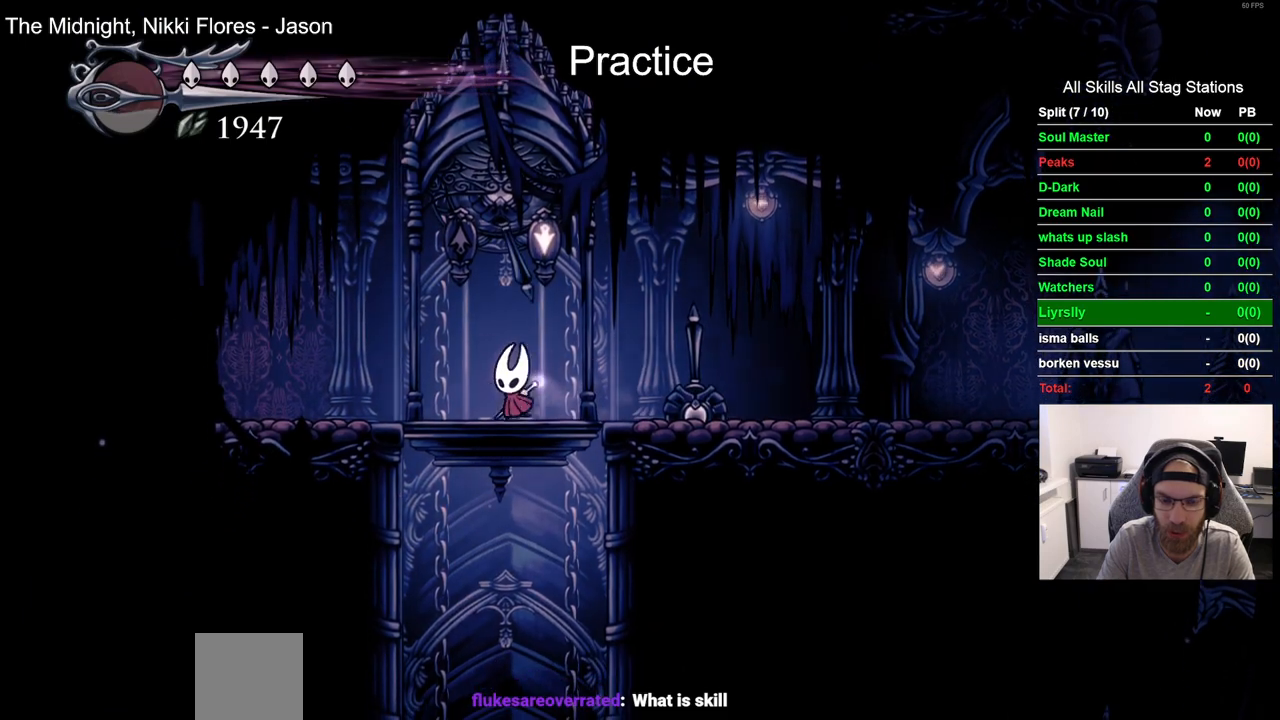
{"buttons": [], "left_stick": "center", "right_stick": "center", "events": [[50, "DPAD_LEFT", "up"]]}
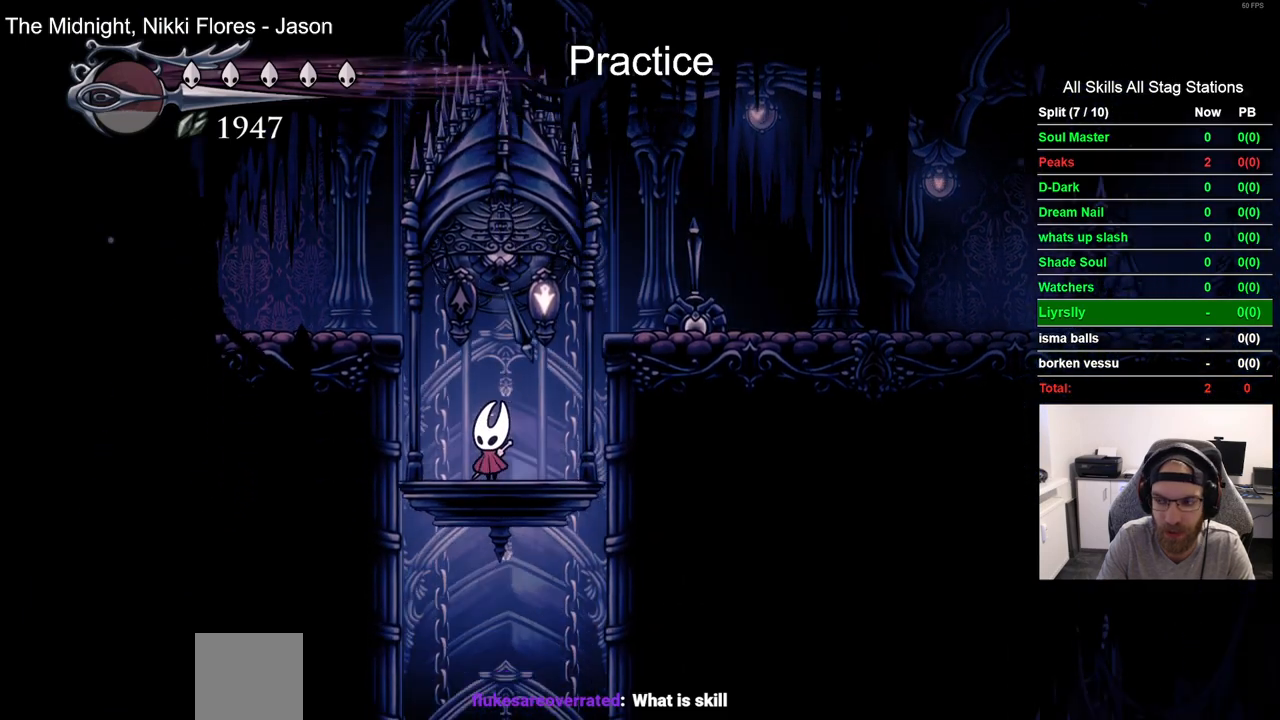
{"buttons": [], "left_stick": "center", "right_stick": "center", "events": []}
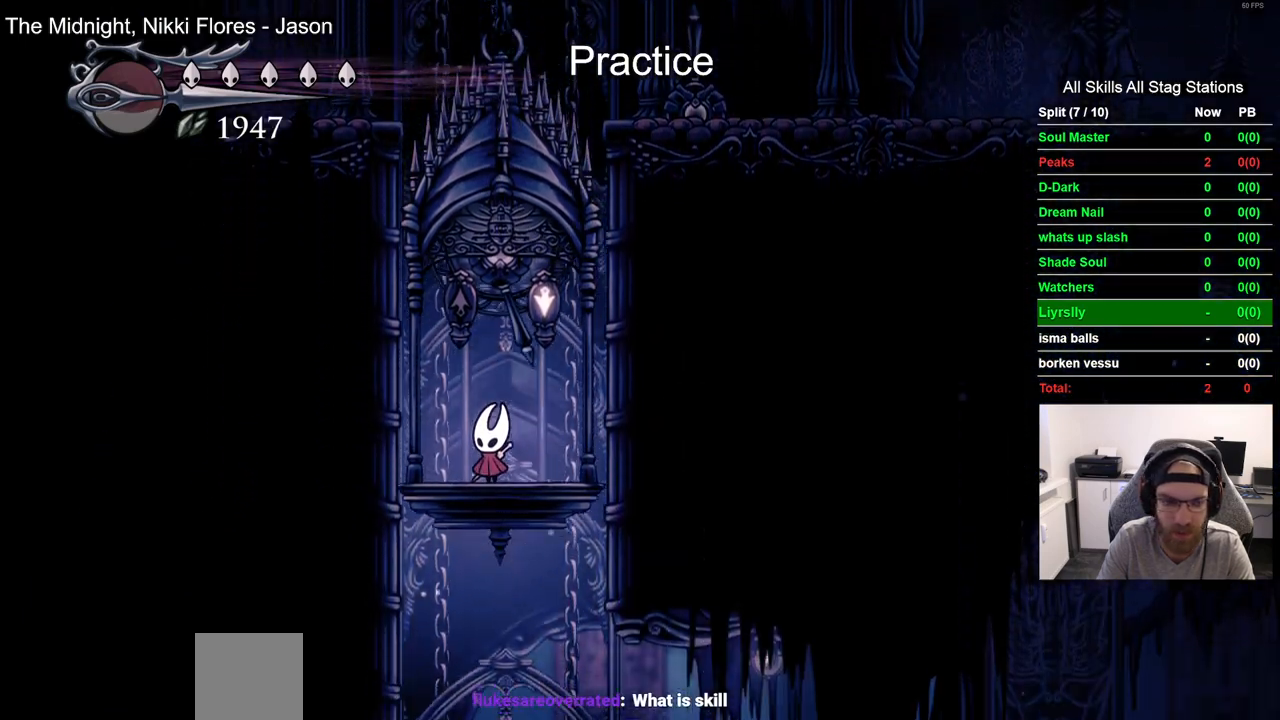
{"buttons": [], "left_stick": "center", "right_stick": "center", "events": []}
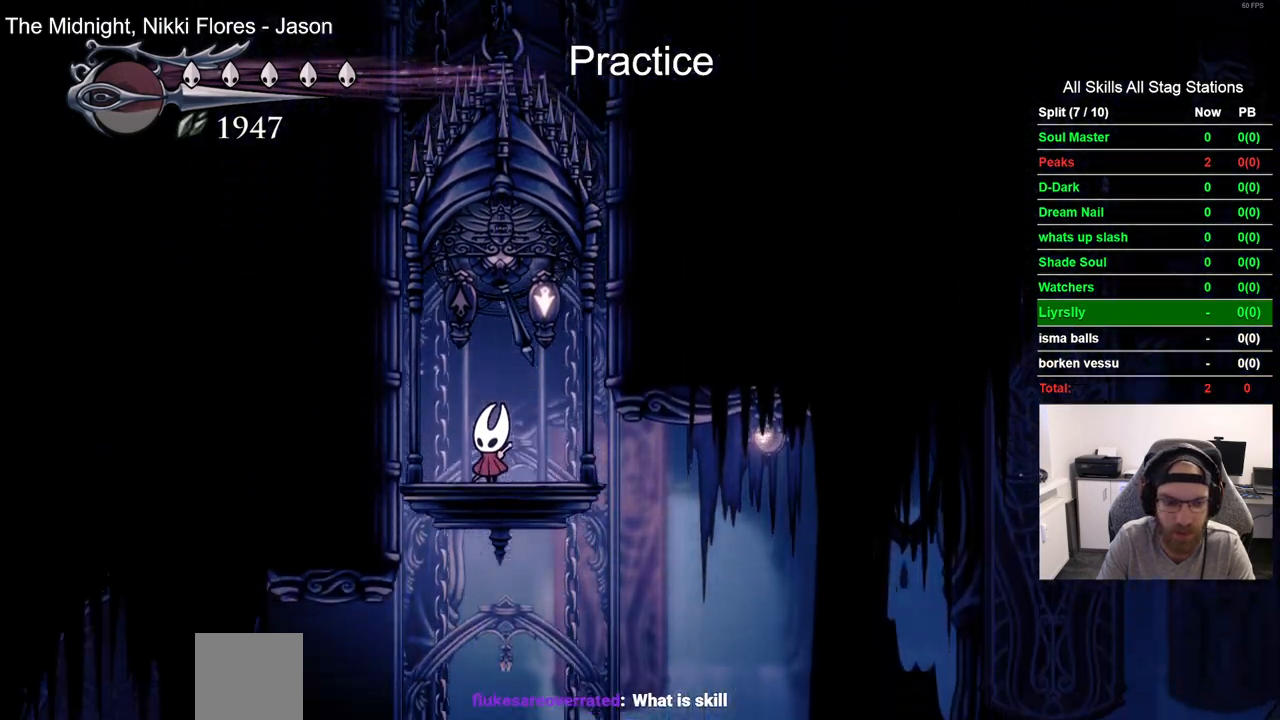
{"buttons": ["DPAD_LEFT"], "left_stick": "center", "right_stick": "center", "events": [[17, "DPAD_LEFT", "down"]]}
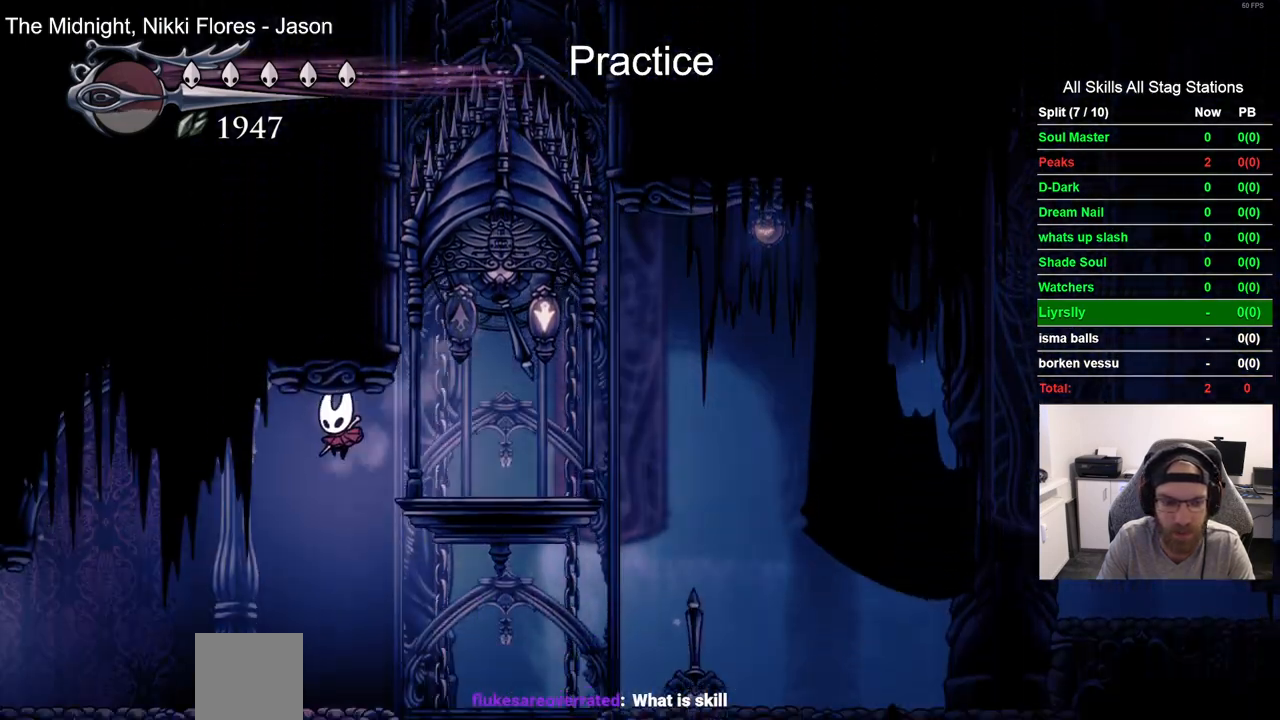
{"buttons": ["R2", "DPAD_LEFT"], "left_stick": "center", "right_stick": "center", "events": [[383, "R2", "down"]]}
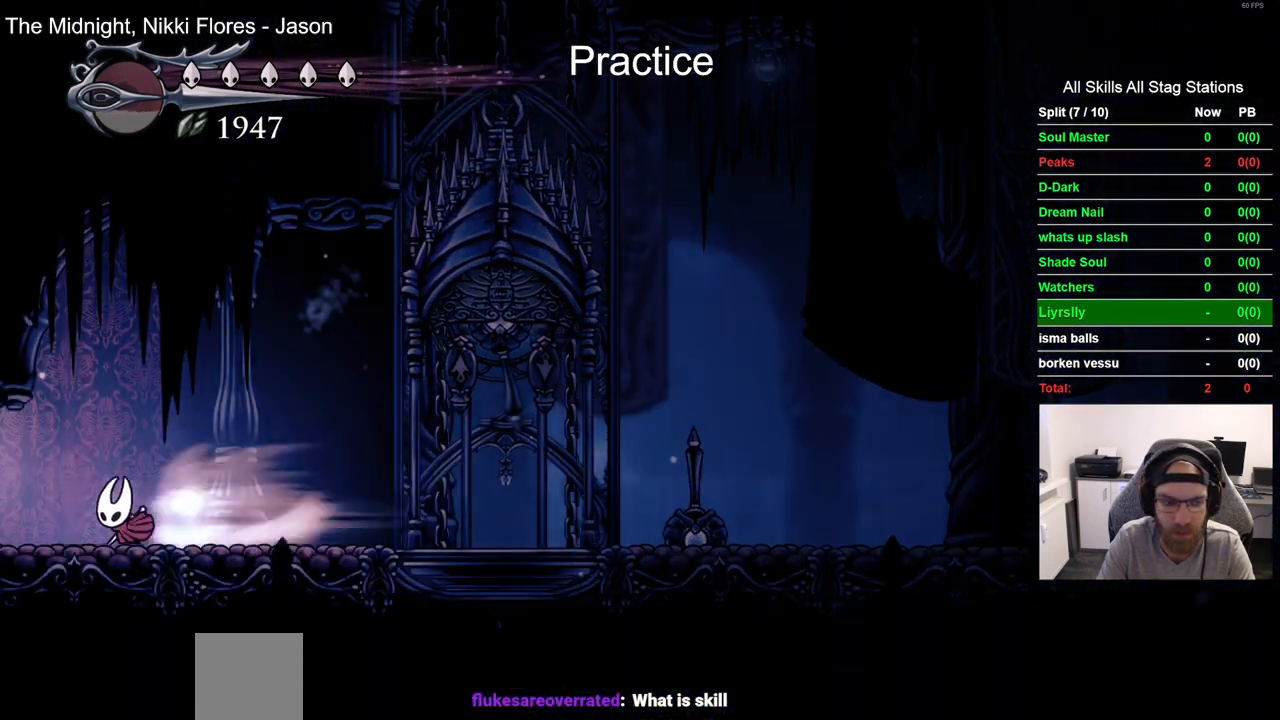
{"buttons": ["DPAD_LEFT"], "left_stick": "center", "right_stick": "center", "events": [[100, "R2", "up"]]}
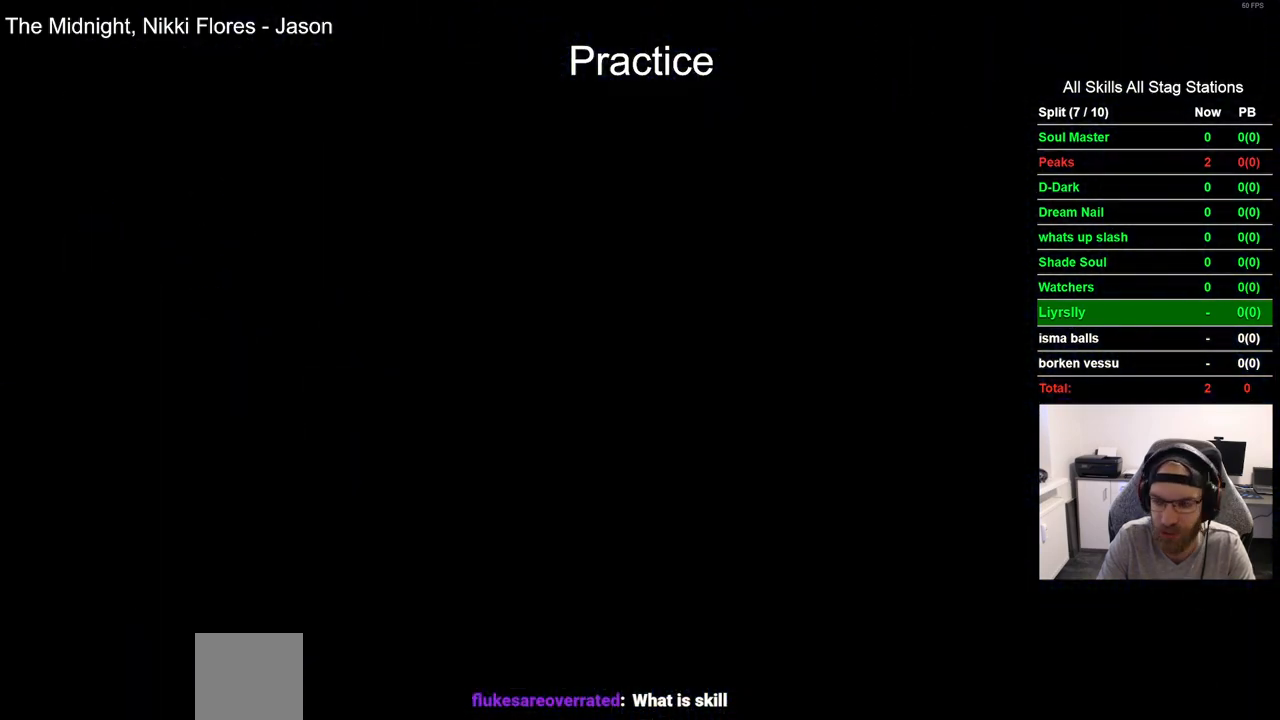
{"buttons": ["DPAD_LEFT"], "left_stick": "center", "right_stick": "center", "events": []}
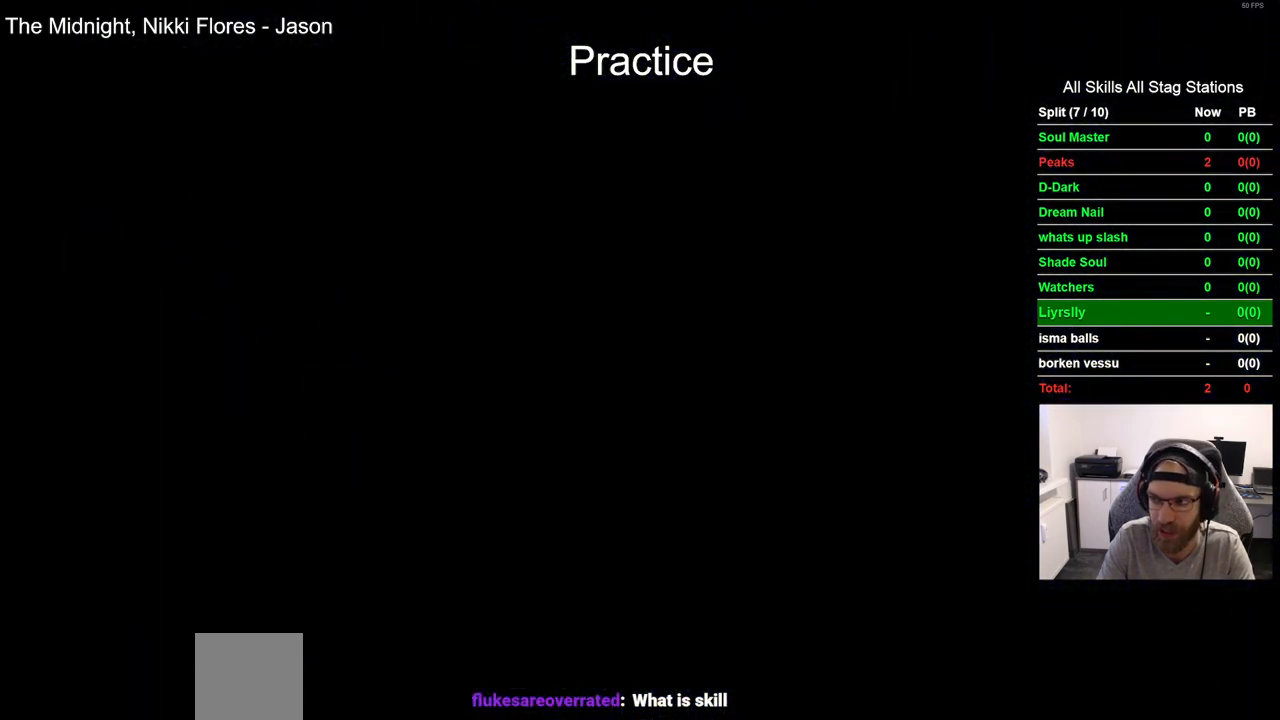
{"buttons": ["DPAD_LEFT"], "left_stick": "center", "right_stick": "center", "events": []}
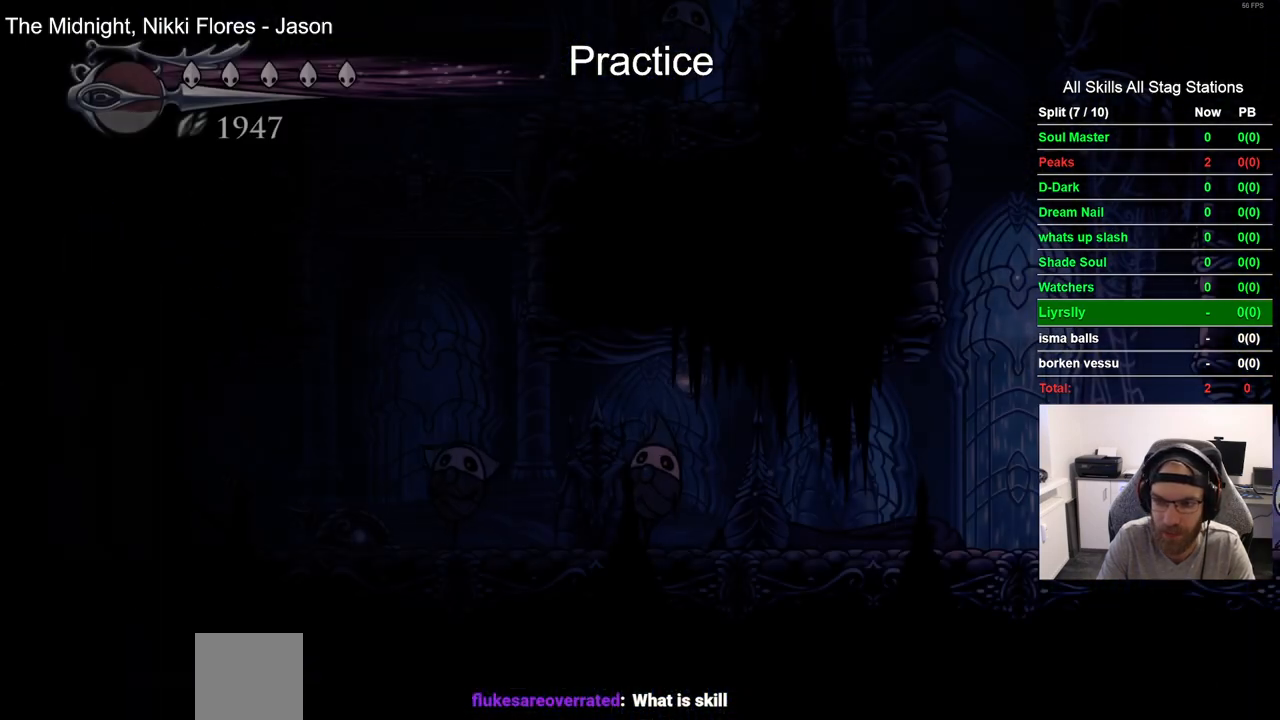
{"buttons": ["R2", "DPAD_LEFT"], "left_stick": "center", "right_stick": "center", "events": [[333, "R2", "down"]]}
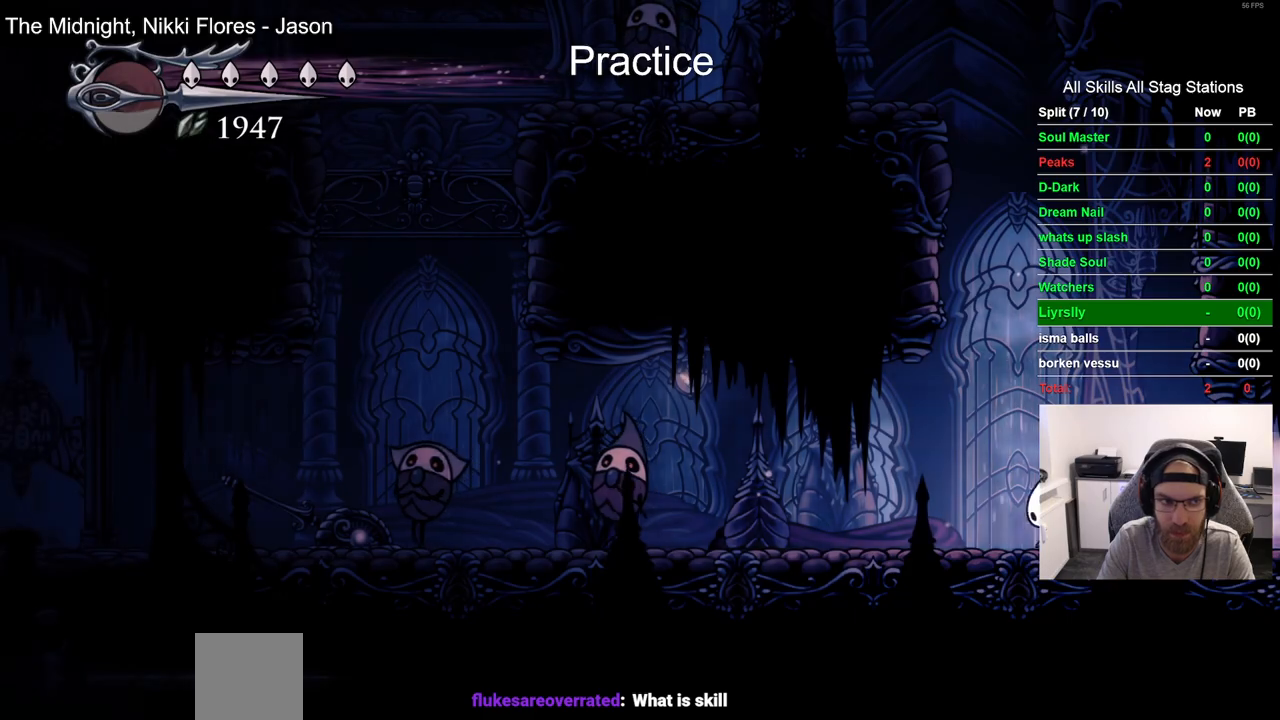
{"buttons": ["DPAD_LEFT"], "left_stick": "center", "right_stick": "center", "events": [[67, "R2", "up"]]}
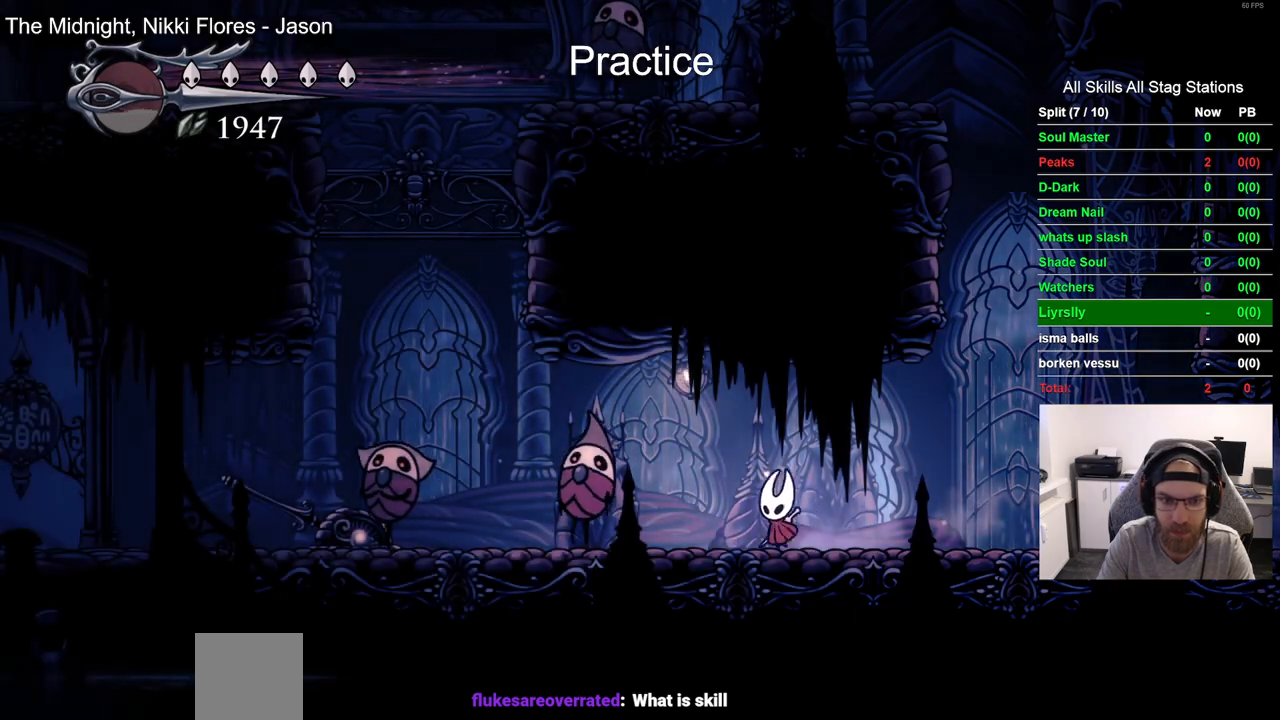
{"buttons": ["SQUARE"], "left_stick": "center", "right_stick": "center", "events": [[17, "SQUARE", "down"], [100, "DPAD_LEFT", "up"], [217, "SQUARE", "up"], [333, "DPAD_LEFT", "down"], [450, "SQUARE", "down"], [500, "DPAD_LEFT", "up"]]}
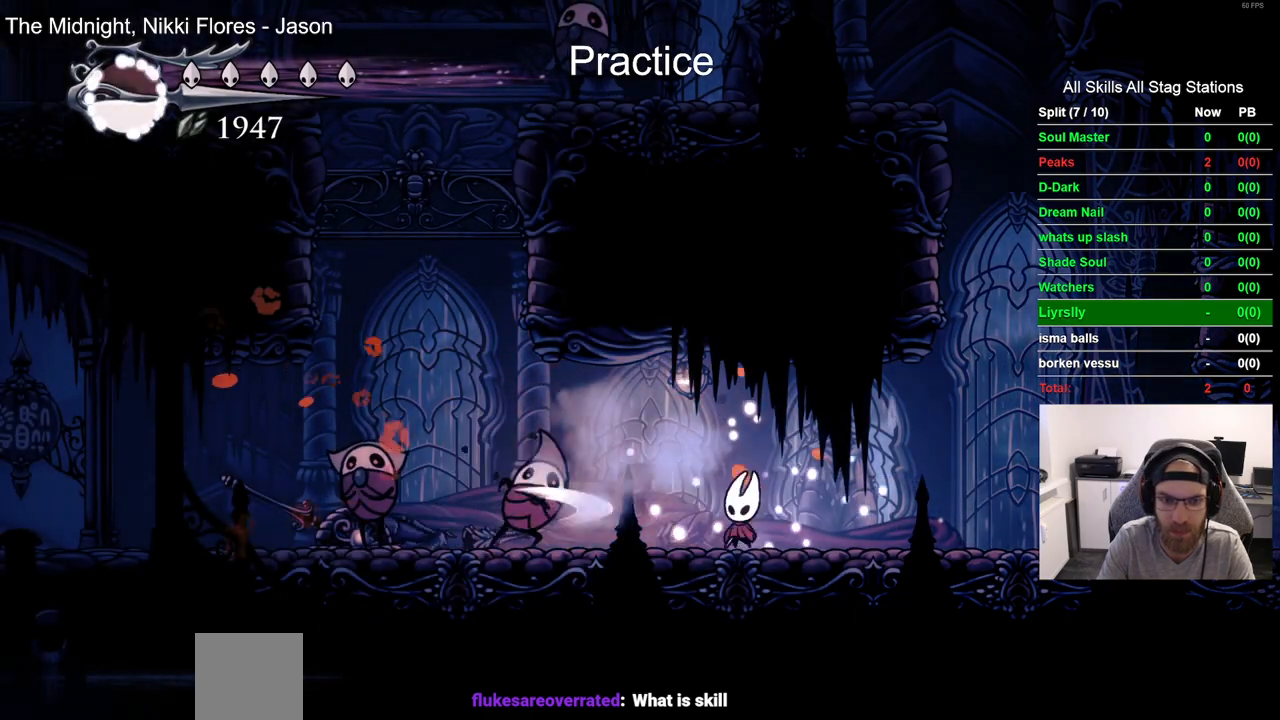
{"buttons": [], "left_stick": "center", "right_stick": "center", "events": [[100, "SQUARE", "up"], [233, "R1", "down"], [367, "R1", "up"]]}
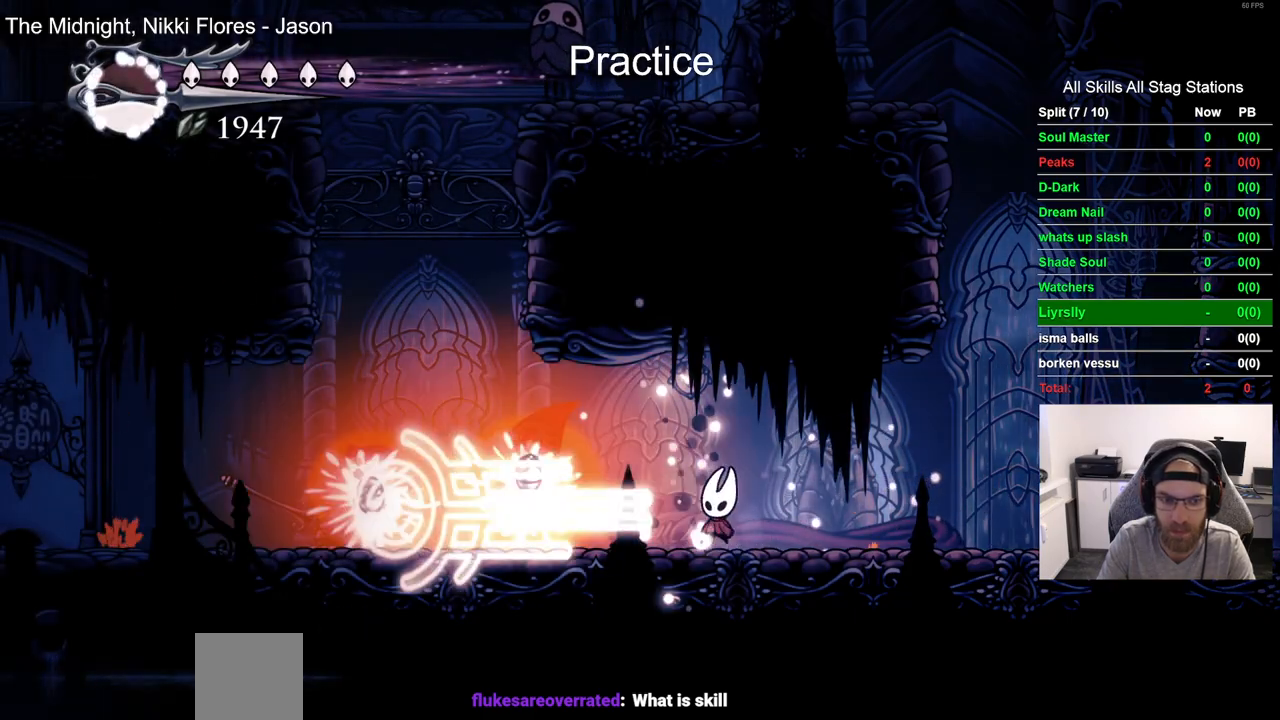
{"buttons": ["L2", "DPAD_LEFT"], "left_stick": "center", "right_stick": "center", "events": [[133, "DPAD_LEFT", "down"], [433, "L2", "down"]]}
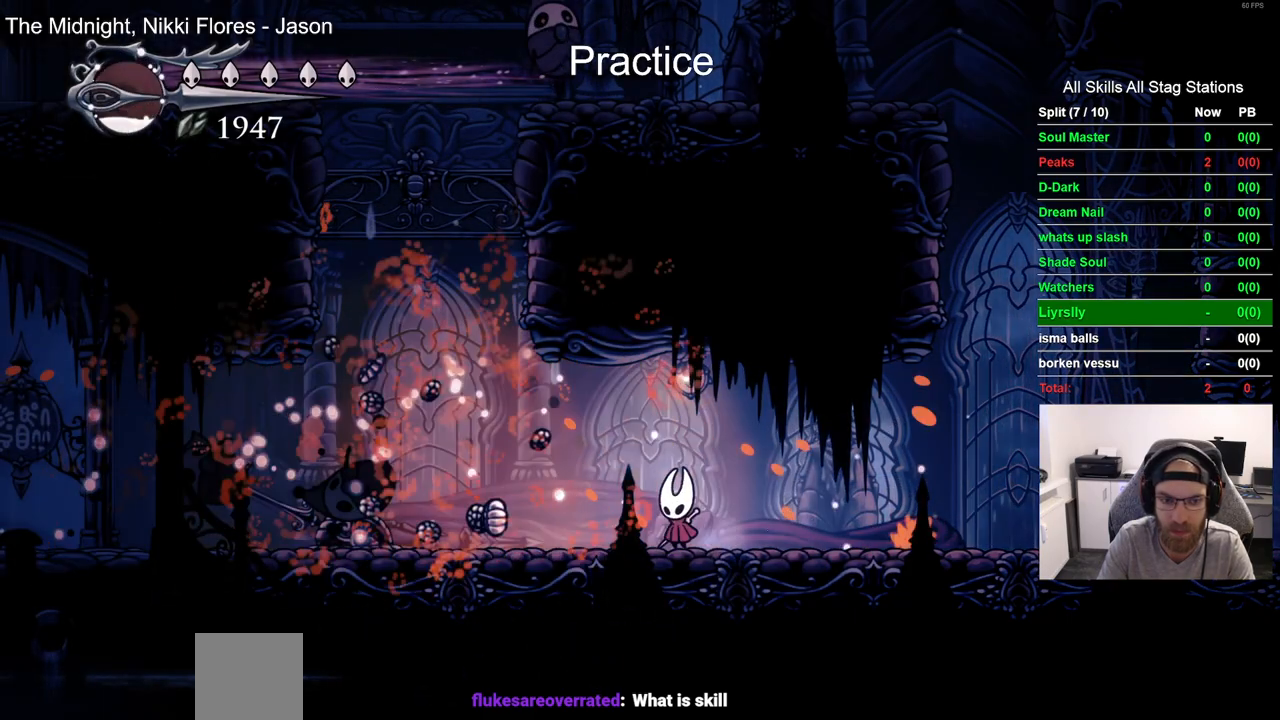
{"buttons": ["L2", "DPAD_LEFT"], "left_stick": "center", "right_stick": "center", "events": []}
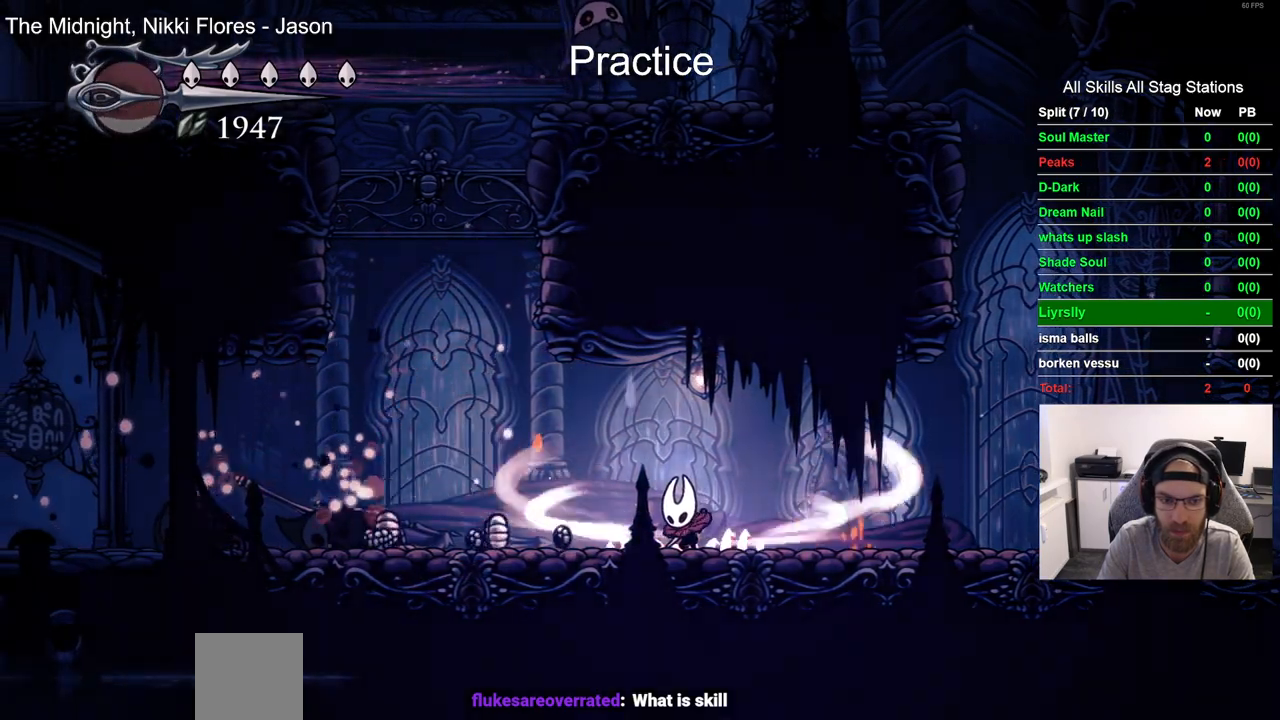
{"buttons": ["DPAD_LEFT"], "left_stick": "center", "right_stick": "center", "events": [[417, "L2", "up"]]}
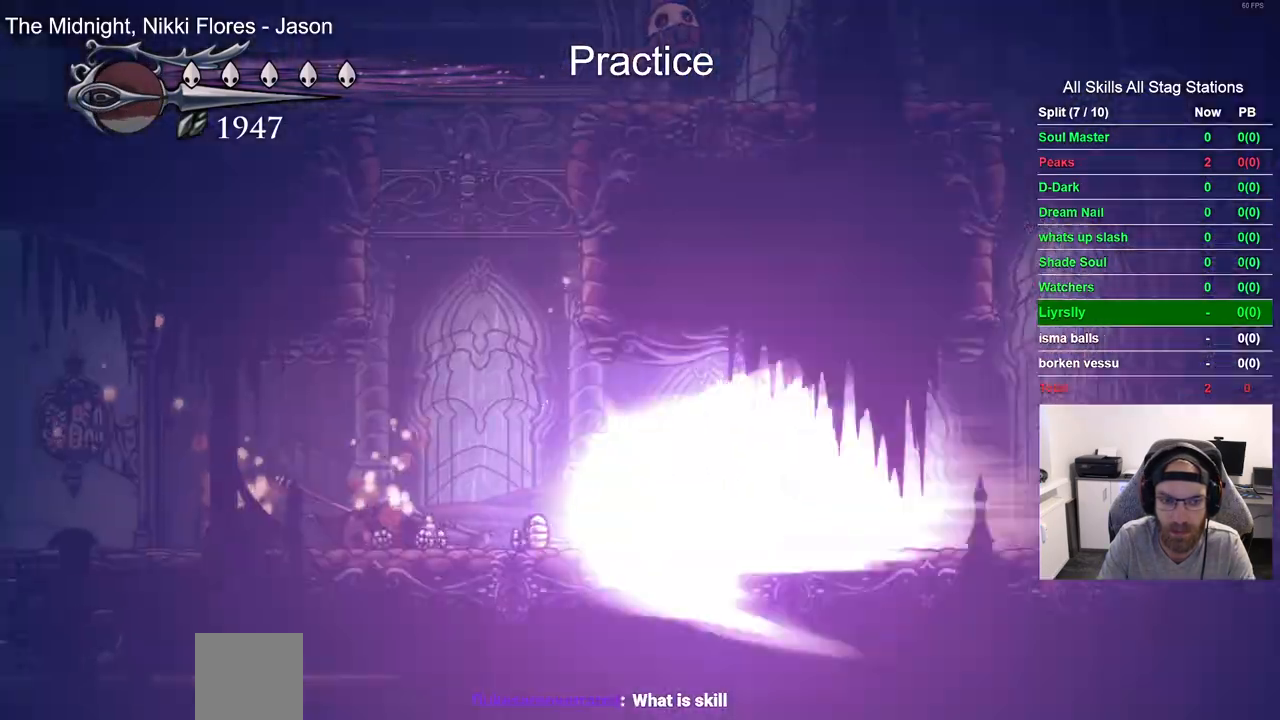
{"buttons": ["DPAD_LEFT"], "left_stick": "center", "right_stick": "center", "events": []}
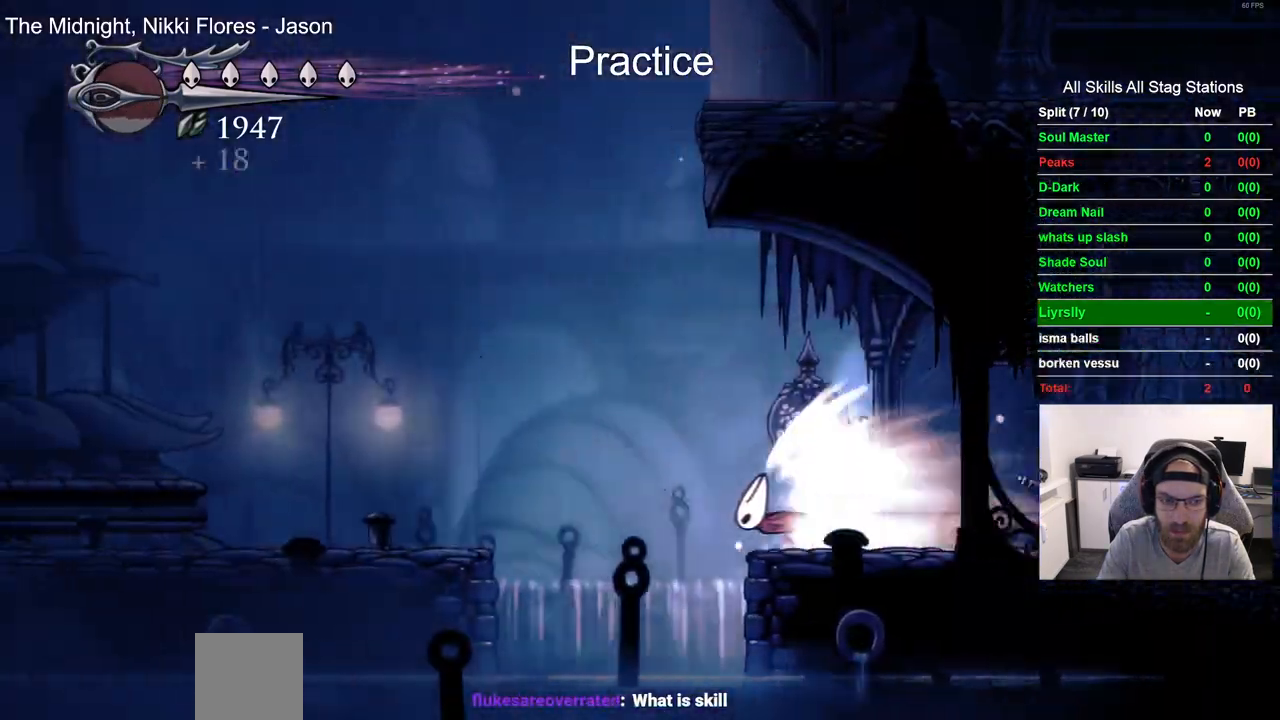
{"buttons": ["CROSS", "DPAD_LEFT"], "left_stick": "center", "right_stick": "center", "events": [[467, "CROSS", "down"]]}
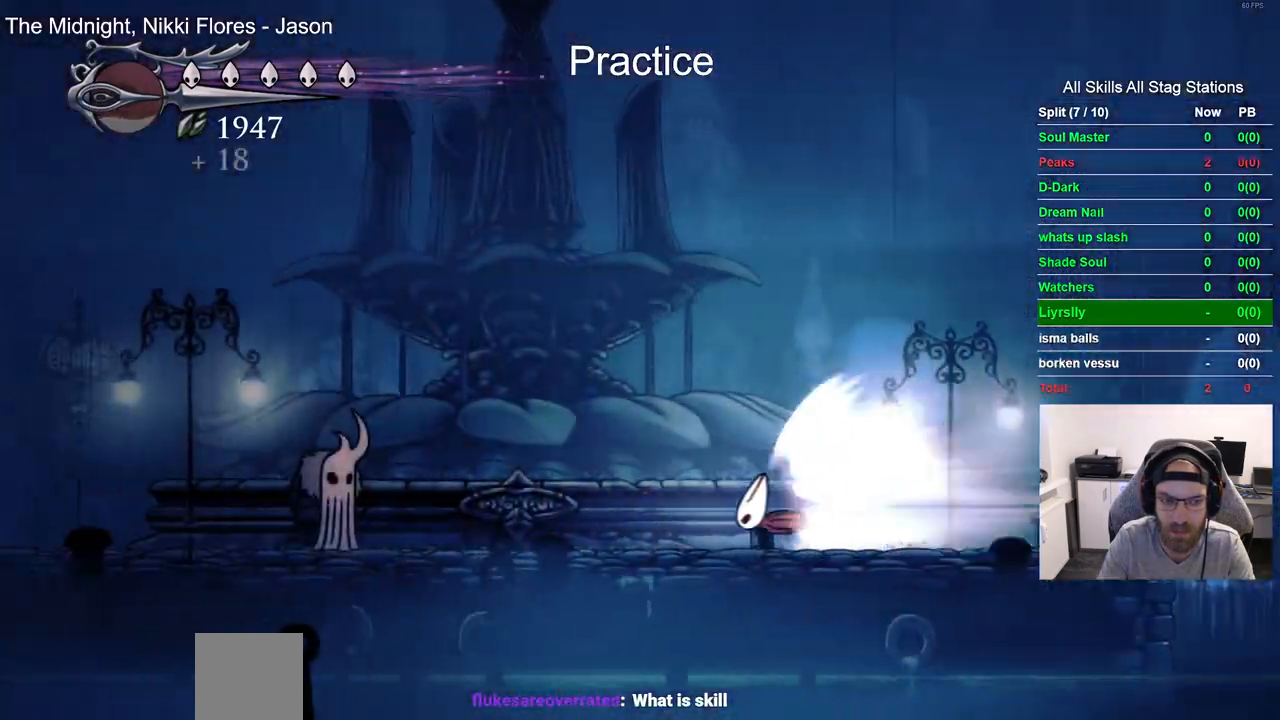
{"buttons": ["DPAD_LEFT"], "left_stick": "center", "right_stick": "center", "events": [[83, "CROSS", "up"]]}
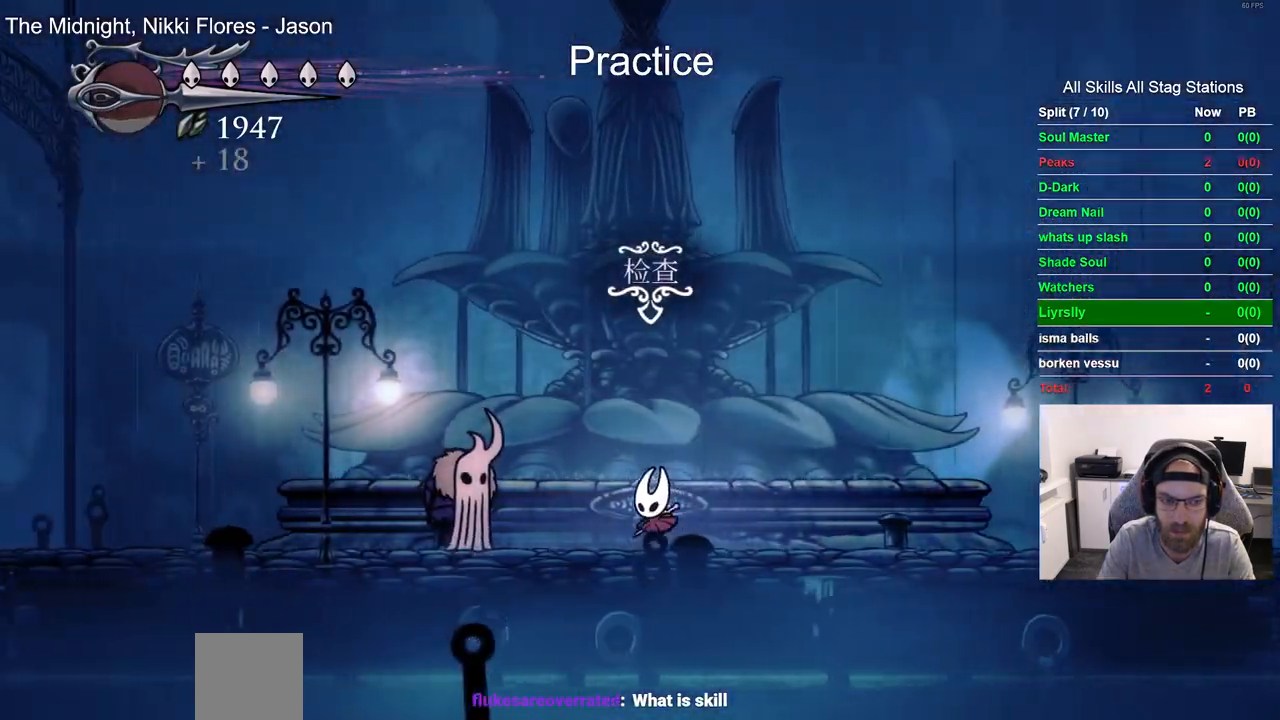
{"buttons": [], "left_stick": "center", "right_stick": "center", "events": [[300, "DPAD_UP", "down"], [367, "DPAD_LEFT", "up"], [417, "DPAD_LEFT", "down"], [433, "DPAD_LEFT", "up"], [450, "DPAD_UP", "up"]]}
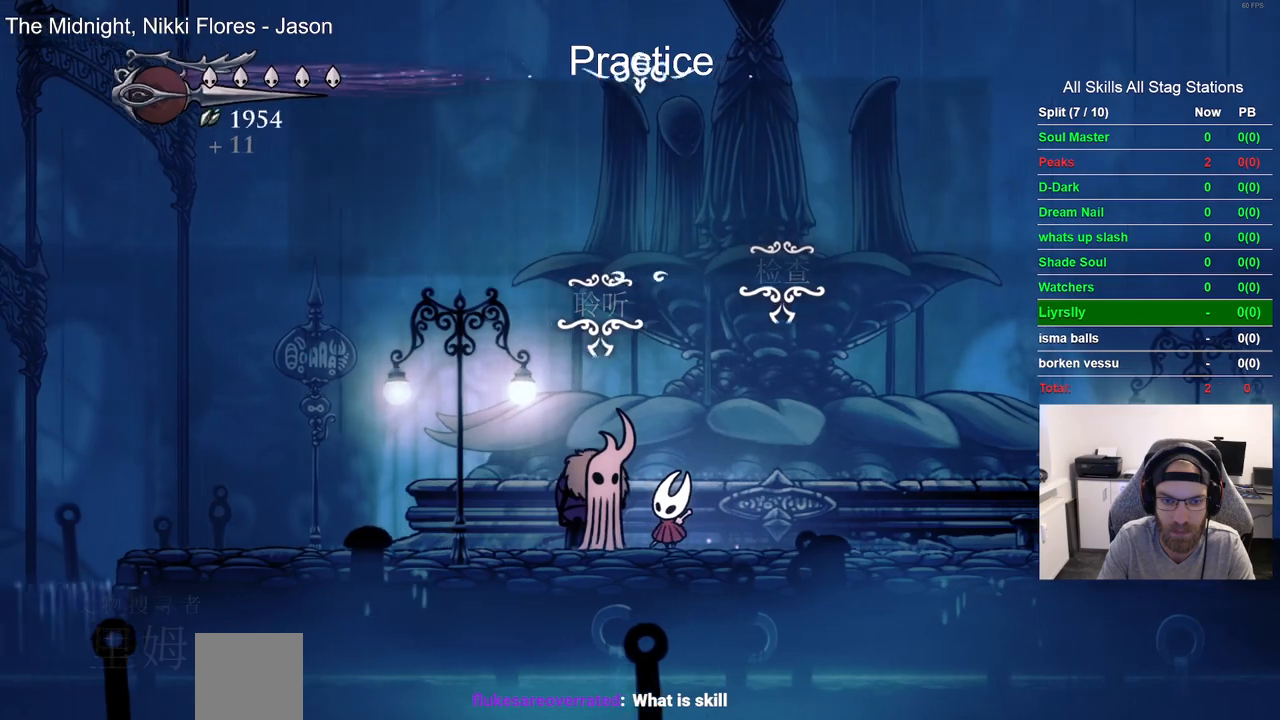
{"buttons": ["CROSS"], "left_stick": "center", "right_stick": "center", "events": [[50, "CROSS", "down"], [150, "CROSS", "up"], [267, "CROSS", "down"], [333, "CROSS", "up"], [450, "CROSS", "down"]]}
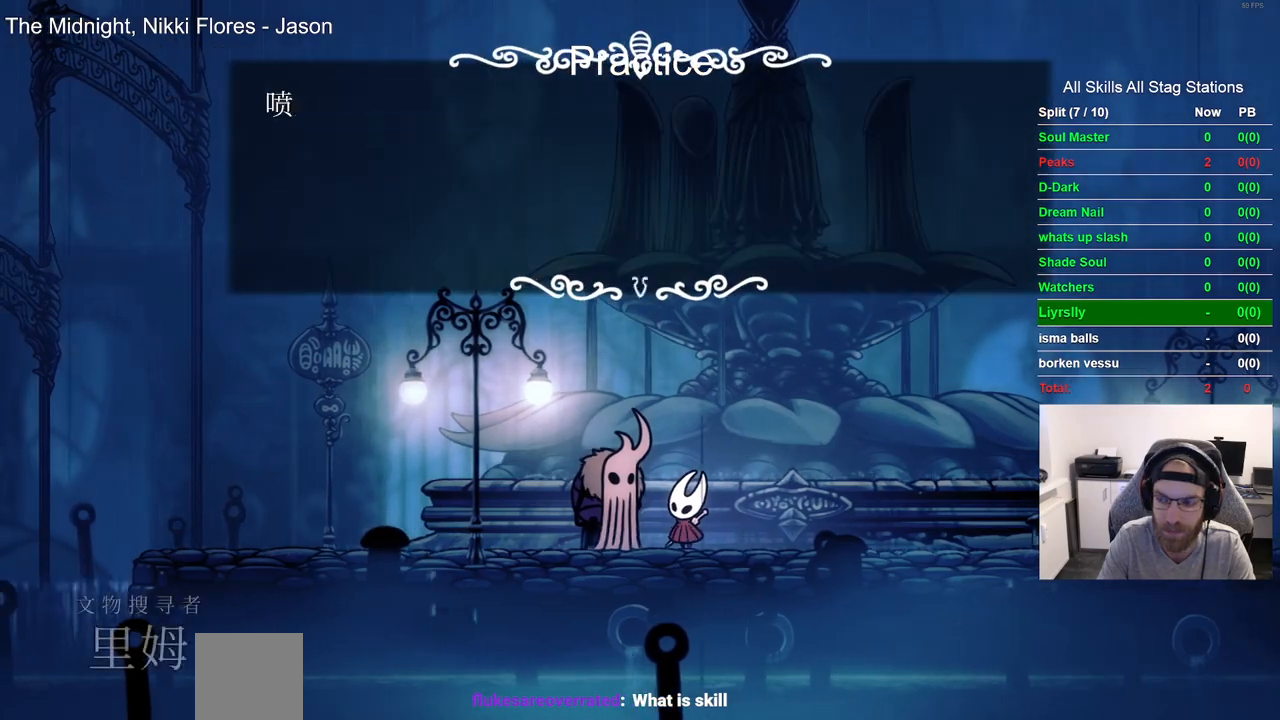
{"buttons": ["CROSS"], "left_stick": "center", "right_stick": "center", "events": [[33, "CROSS", "up"], [117, "CROSS", "down"], [200, "CROSS", "up"], [300, "CROSS", "down"], [383, "CROSS", "up"], [483, "CROSS", "down"]]}
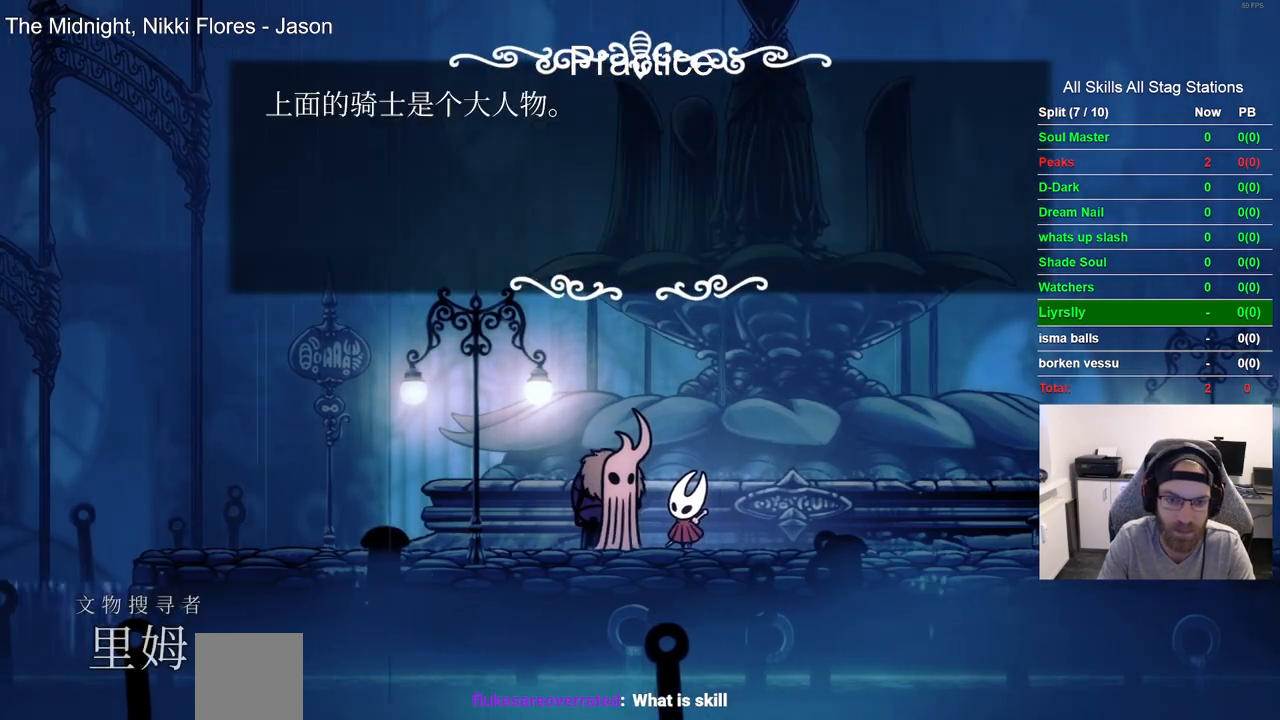
{"buttons": ["CROSS"], "left_stick": "center", "right_stick": "center", "events": [[67, "CROSS", "up"], [150, "CROSS", "down"], [217, "CROSS", "up"], [317, "CROSS", "down"], [400, "CROSS", "up"], [483, "CROSS", "down"]]}
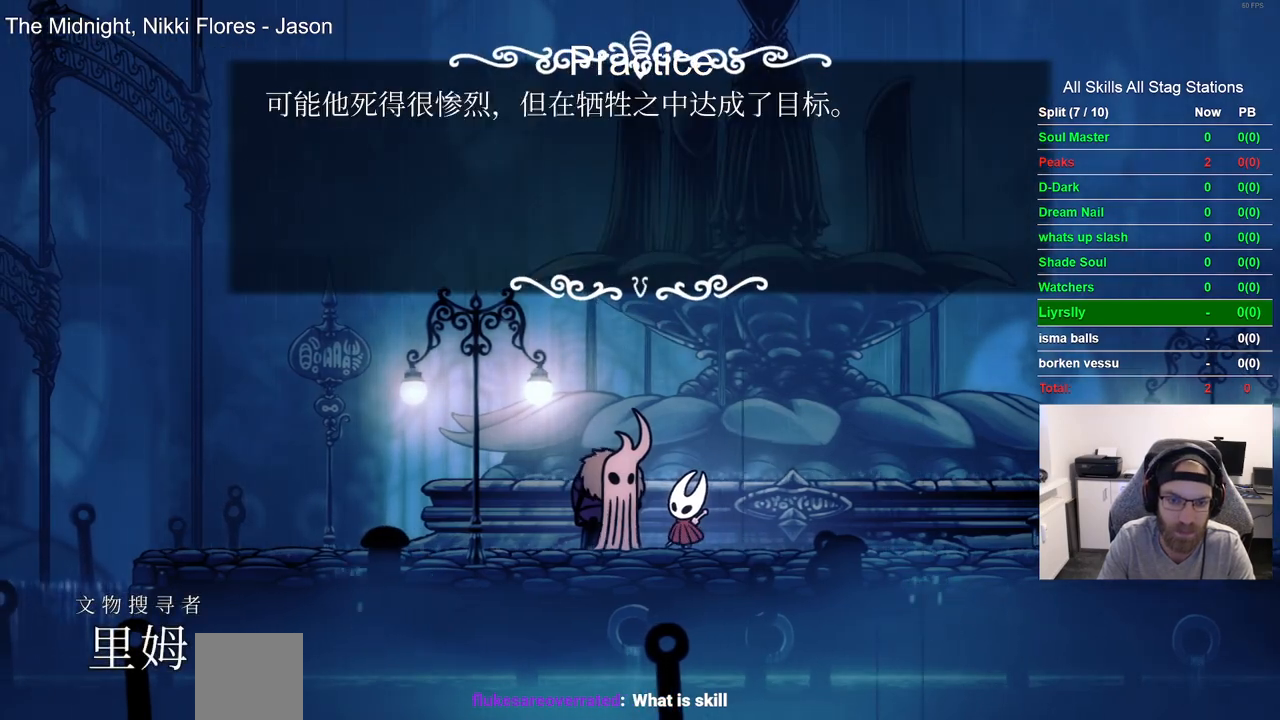
{"buttons": ["CROSS"], "left_stick": "center", "right_stick": "center", "events": [[50, "CROSS", "up"], [150, "CROSS", "down"], [217, "CROSS", "up"], [317, "CROSS", "down"], [383, "CROSS", "up"], [500, "CROSS", "down"]]}
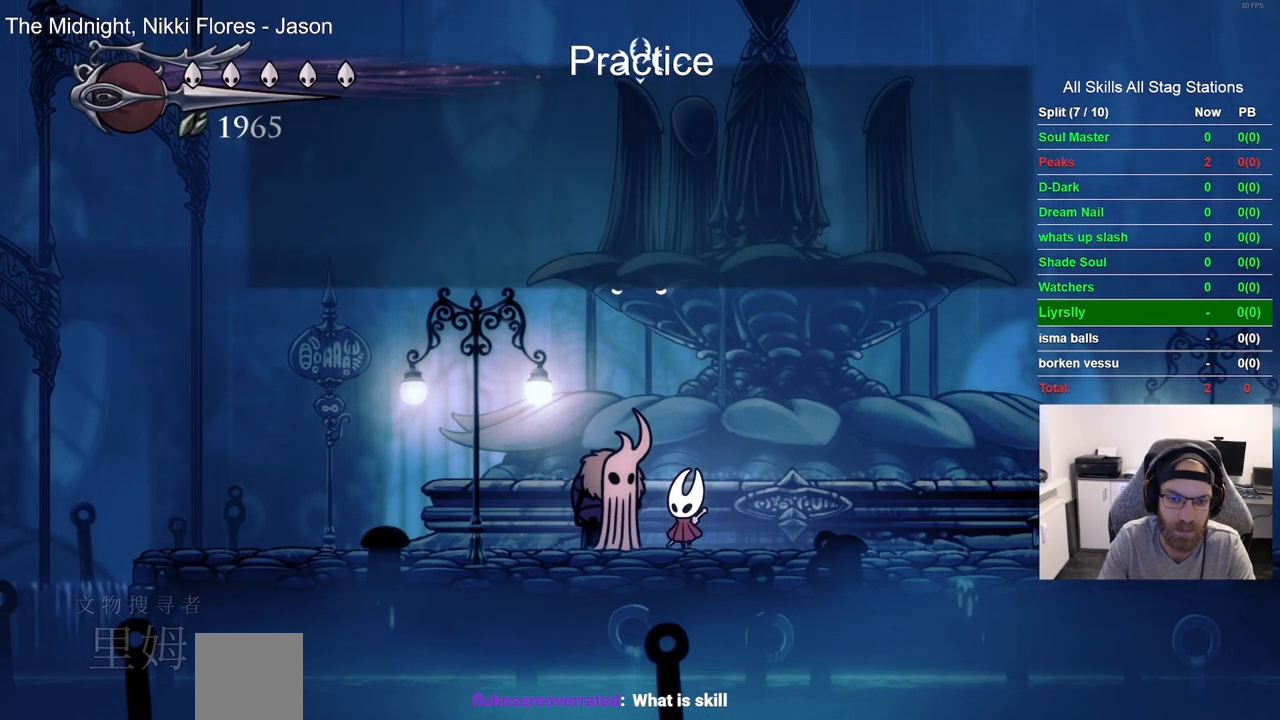
{"buttons": ["L2"], "left_stick": "center", "right_stick": "center", "events": [[67, "CROSS", "up"], [283, "L2", "down"]]}
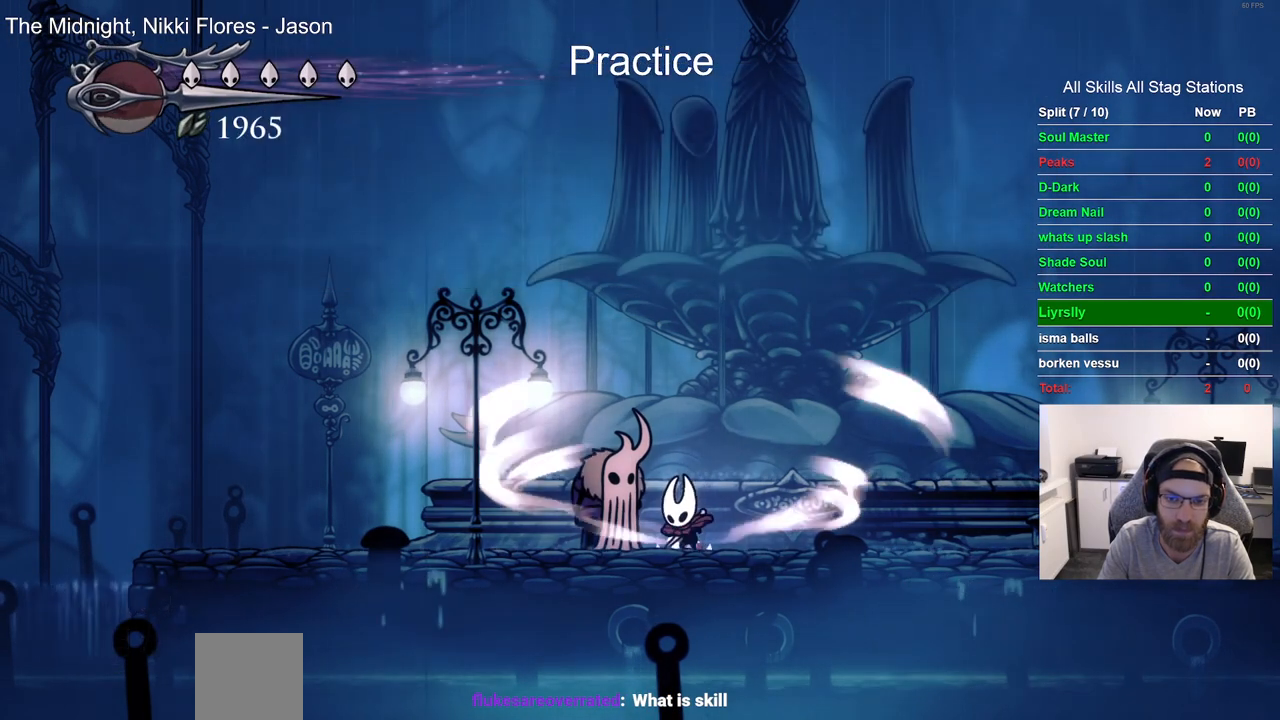
{"buttons": ["L2"], "left_stick": "center", "right_stick": "center", "events": []}
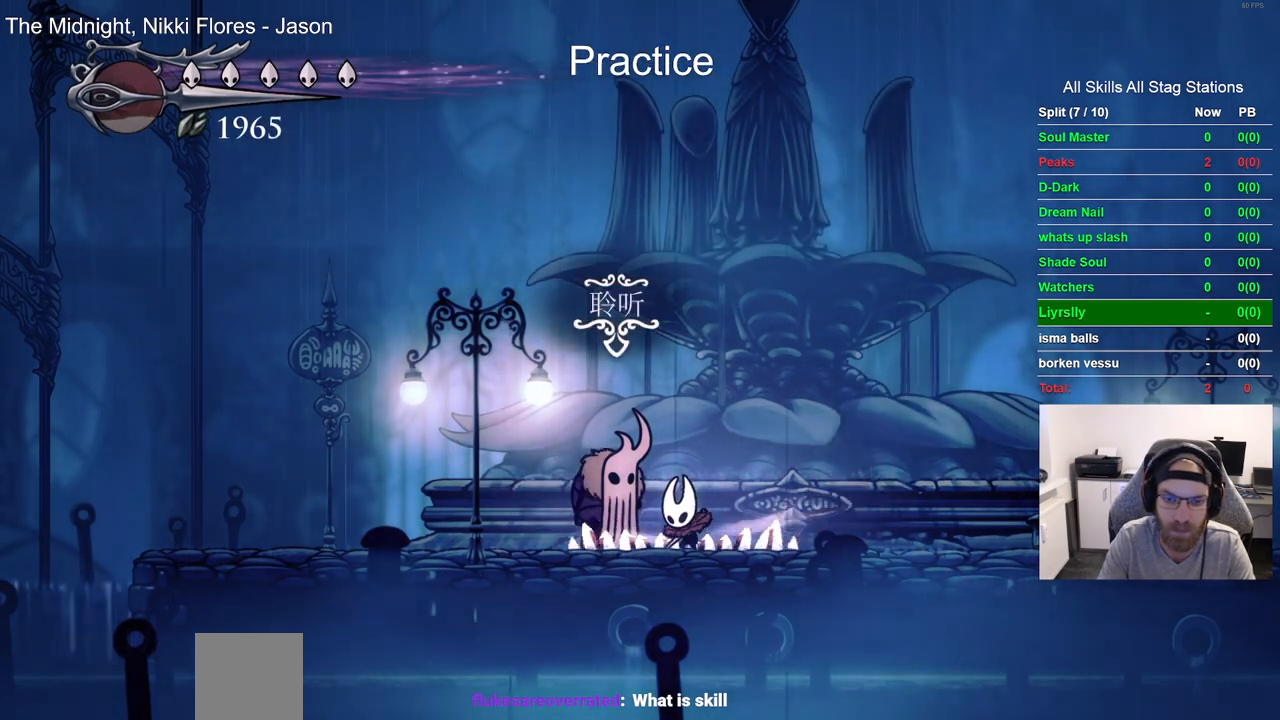
{"buttons": [], "left_stick": "center", "right_stick": "center", "events": [[217, "L2", "up"]]}